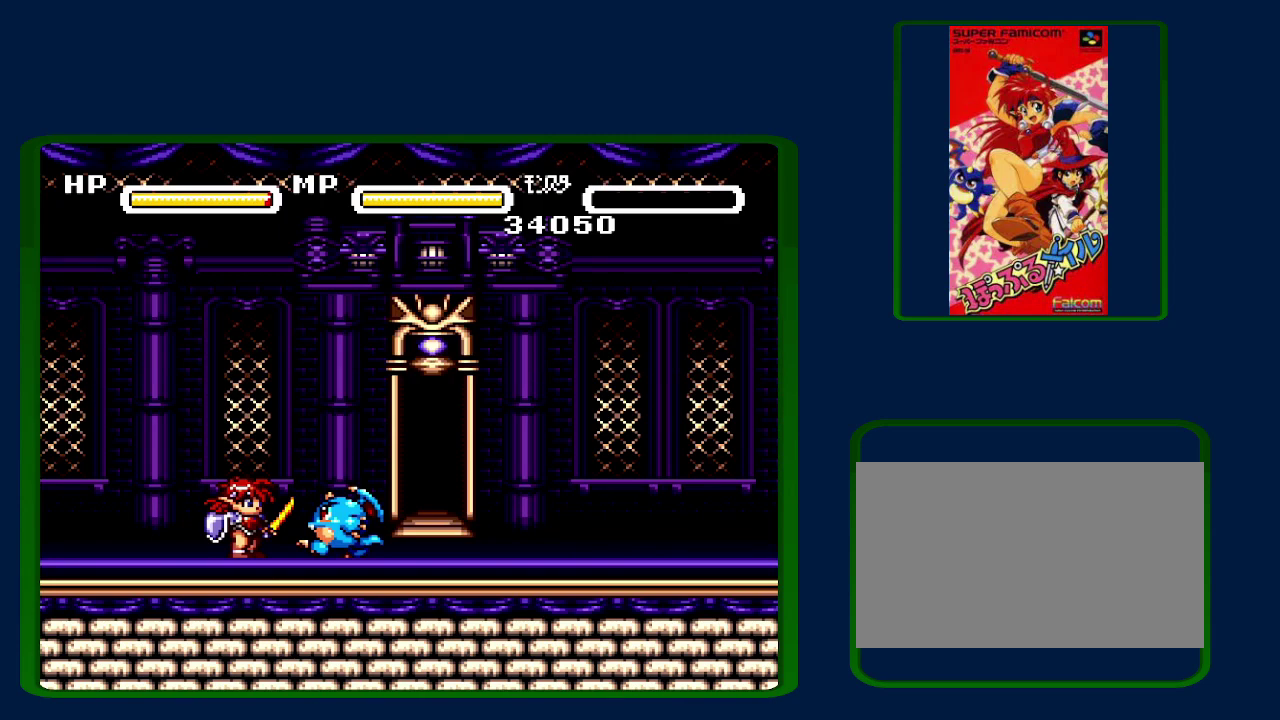
Gameplay with a controller (Nintendo layout); each line is a JSON object with the inputs held at the frame after it. "events" lists button and stick changes between this image and that frame as [ms after this image, input, new state], when the widget could be followed in between. Not read: L3 R3.
{"buttons": ["B"]}
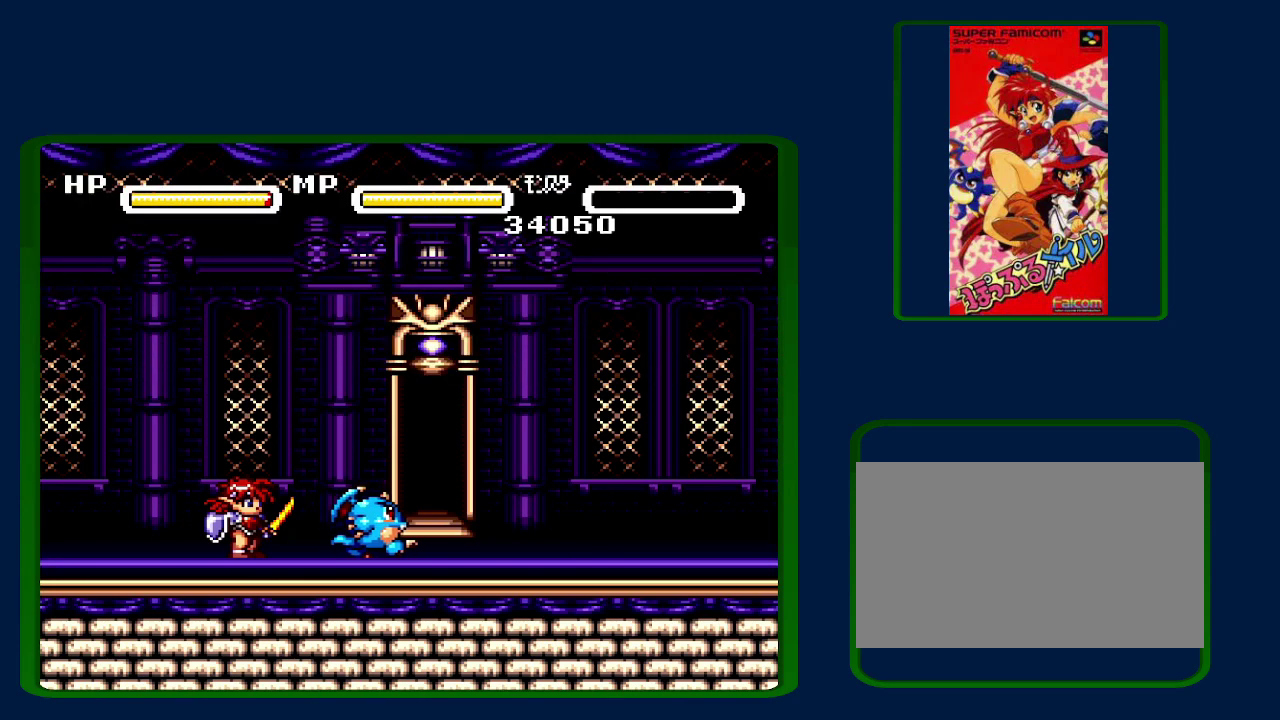
{"buttons": ["B"], "events": [[50, "A", "down"], [133, "A", "up"], [133, "B", "up"], [217, "Y", "down"], [233, "A", "down"], [300, "A", "up"], [300, "B", "down"], [300, "Y", "up"], [367, "A", "down"], [417, "B", "up"], [417, "Y", "down"], [467, "A", "up"], [467, "B", "down"], [467, "Y", "up"]]}
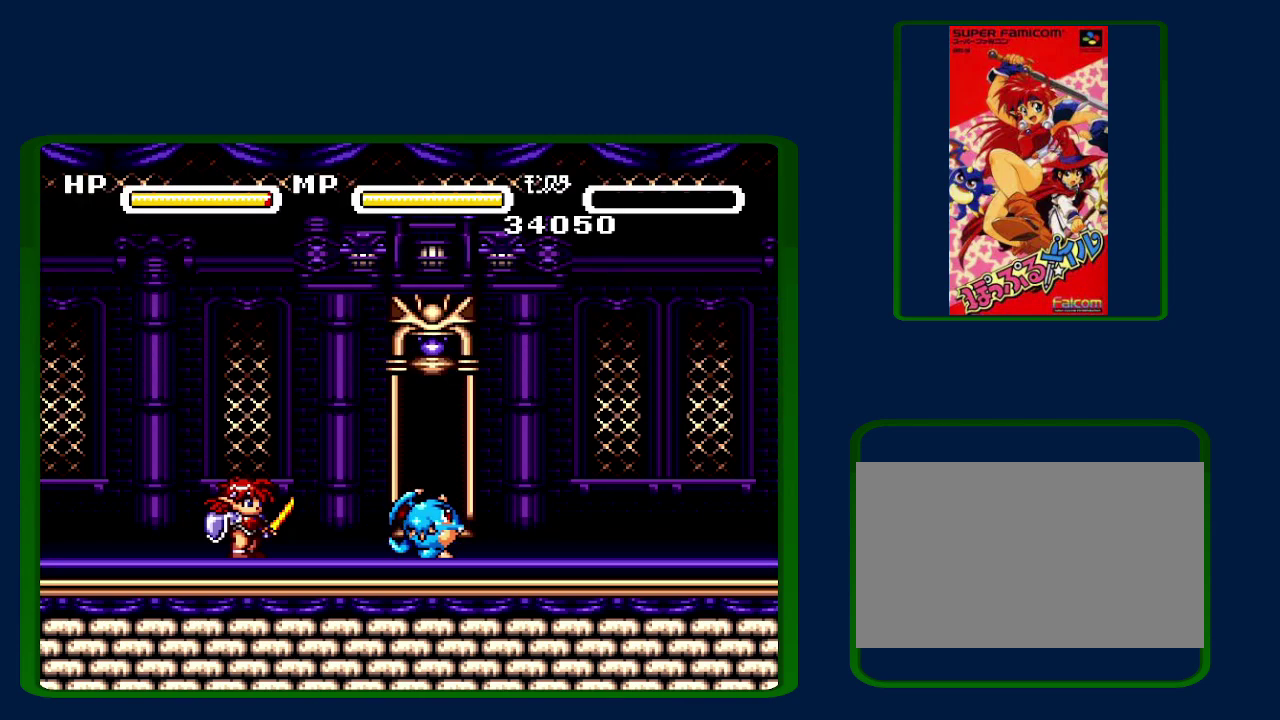
{"buttons": ["B"], "events": [[50, "A", "down"], [50, "Y", "down"], [117, "A", "up"], [117, "Y", "up"], [217, "B", "up"], [217, "Y", "down"], [300, "B", "down"], [300, "Y", "up"], [400, "A", "down"], [400, "B", "up"], [400, "Y", "down"], [450, "A", "up"], [483, "B", "down"], [483, "Y", "up"]]}
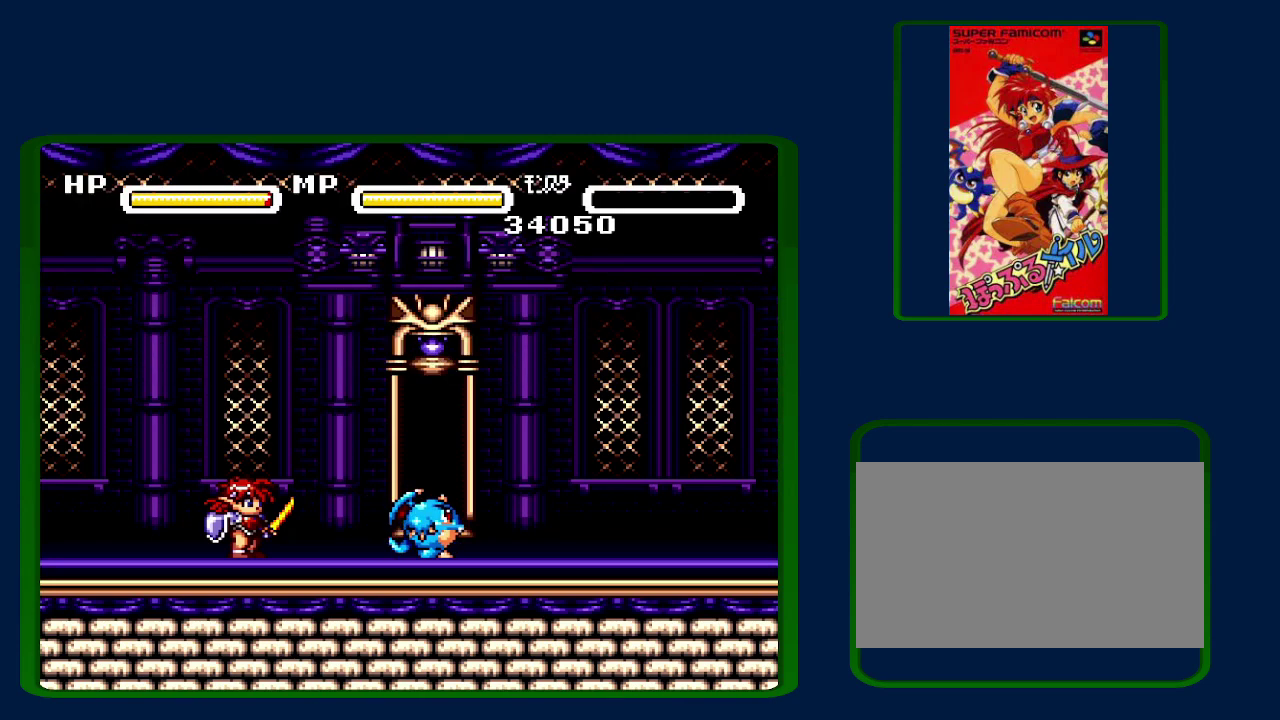
{"buttons": ["B", "Y"], "events": [[50, "A", "down"], [50, "B", "up"], [50, "Y", "down"], [150, "A", "up"], [150, "B", "down"], [183, "Y", "up"], [217, "A", "down"], [217, "B", "up"], [233, "Y", "down"], [300, "A", "up"], [300, "B", "down"], [333, "Y", "up"], [400, "A", "down"], [400, "B", "up"], [433, "Y", "down"], [450, "A", "up"], [500, "B", "down"]]}
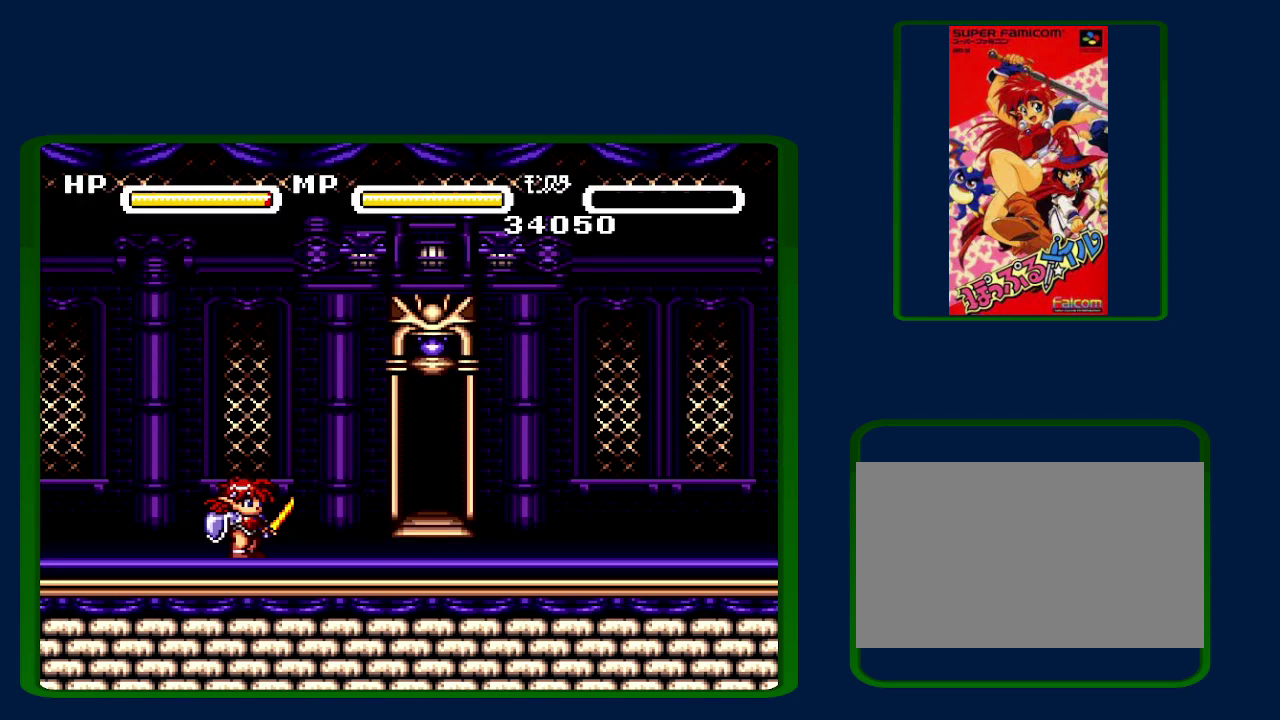
{"buttons": ["A", "Y"], "events": [[17, "Y", "up"], [83, "A", "down"], [83, "B", "up"], [83, "Y", "down"], [150, "B", "down"], [150, "Y", "up"], [167, "A", "up"], [267, "A", "down"], [267, "B", "up"], [367, "A", "up"], [433, "A", "down"], [450, "Y", "down"]]}
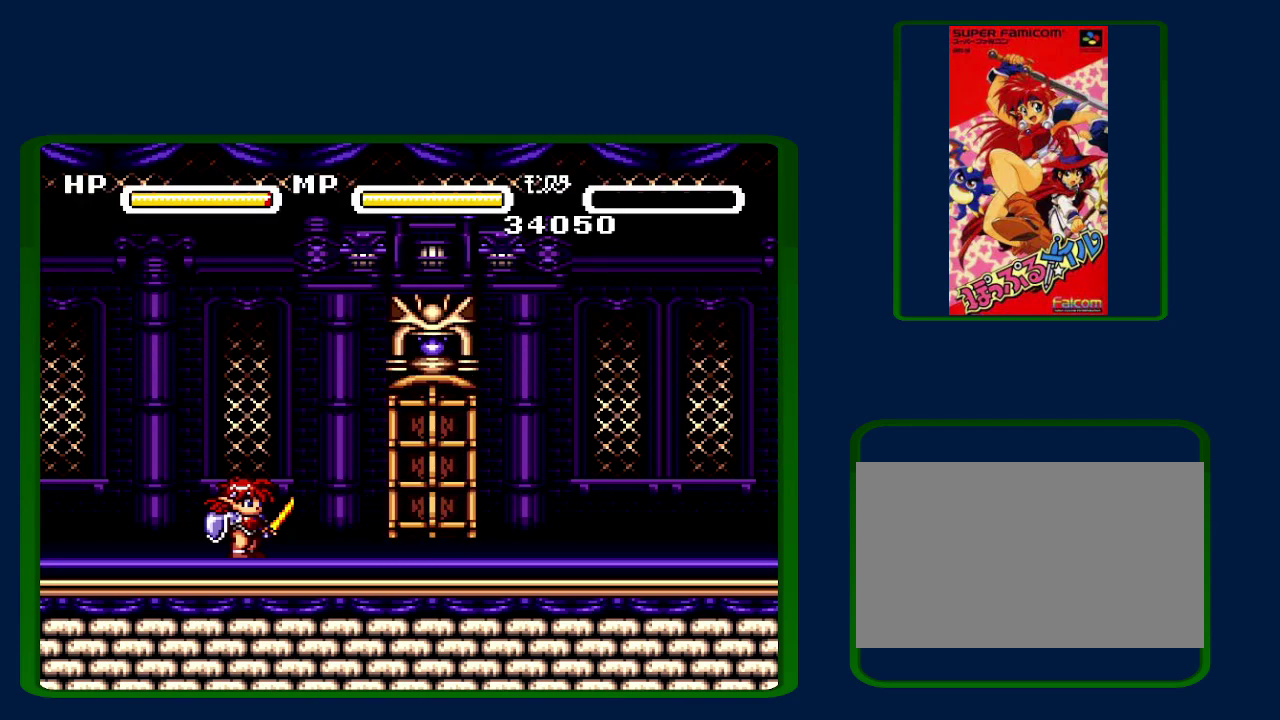
{"buttons": [], "events": [[33, "A", "up"], [33, "B", "down"], [33, "Y", "up"], [117, "B", "up"], [150, "Y", "down"], [200, "Y", "up"], [367, "A", "down"], [467, "A", "up"]]}
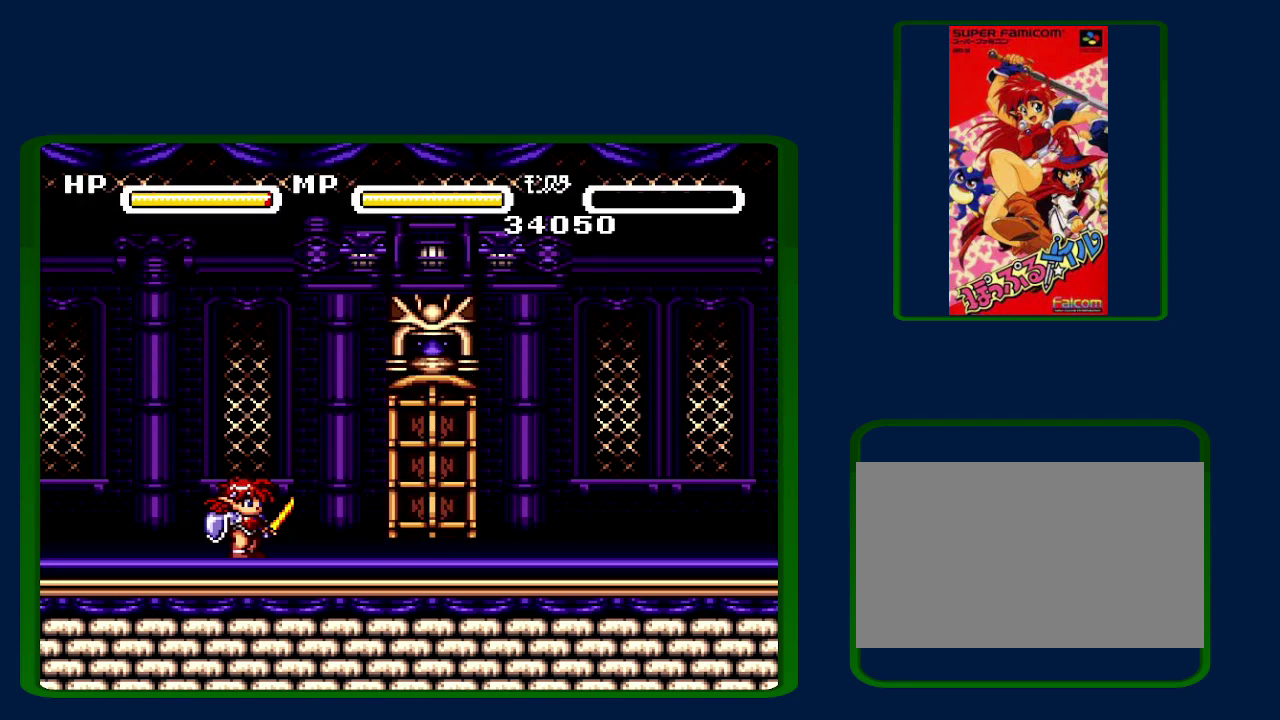
{"buttons": ["B"], "events": [[150, "B", "down"], [350, "A", "down"], [350, "B", "up"], [433, "A", "up"], [433, "B", "down"]]}
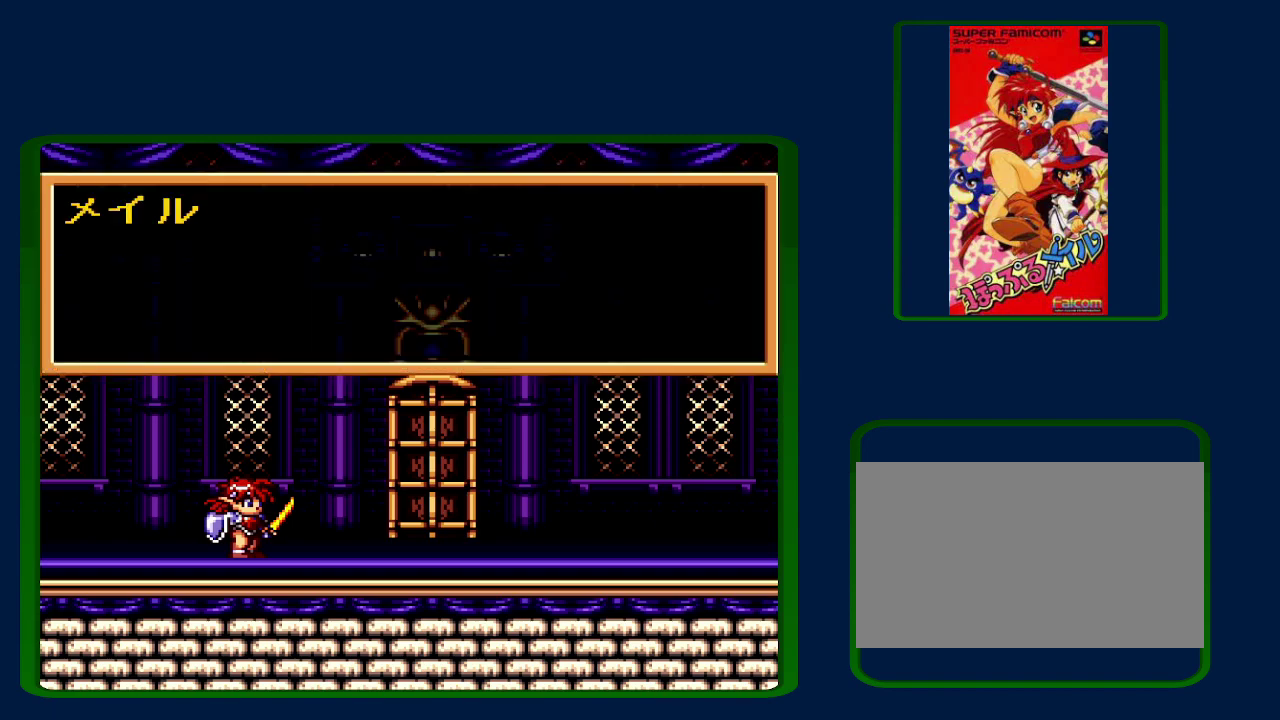
{"buttons": ["B"], "events": [[50, "A", "down"], [83, "B", "up"], [183, "A", "up"], [200, "B", "down"], [267, "A", "down"], [300, "B", "up"], [383, "A", "up"], [433, "B", "down"]]}
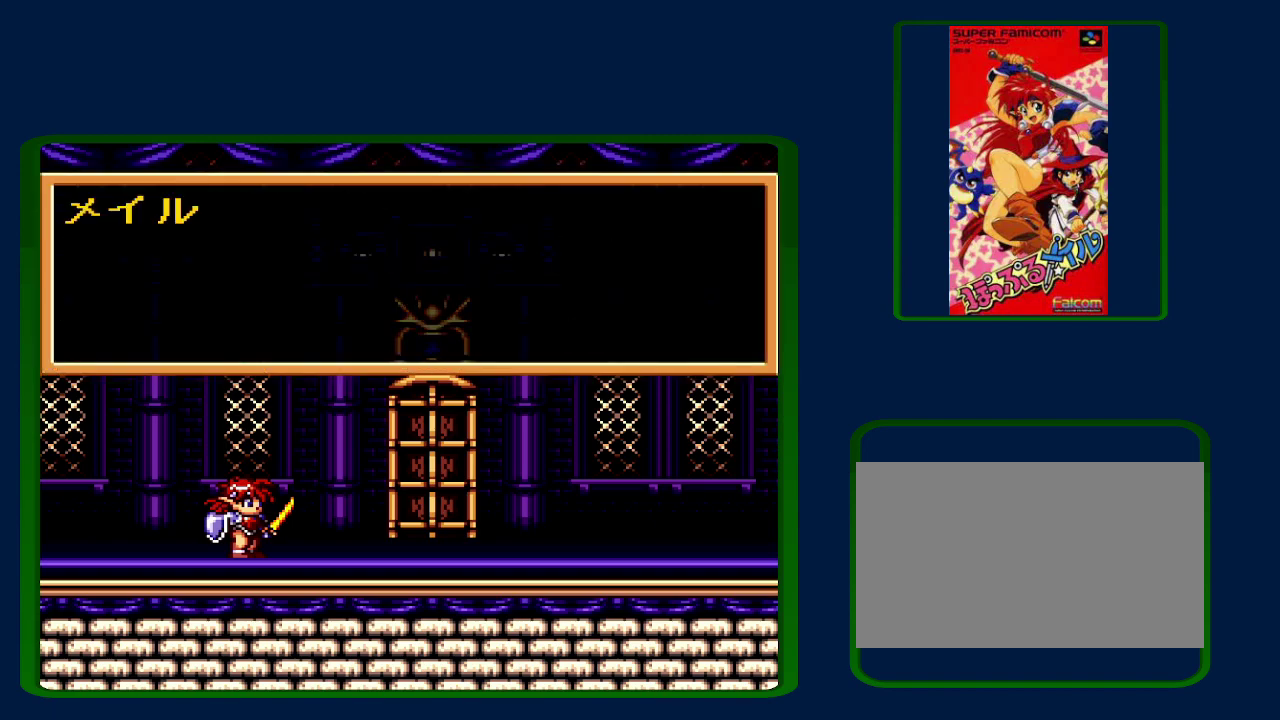
{"buttons": ["A"], "events": [[17, "A", "down"], [17, "B", "up"], [167, "A", "up"], [167, "B", "down"], [233, "A", "down"], [233, "B", "up"], [367, "A", "up"], [400, "B", "down"], [433, "A", "down"], [467, "B", "up"]]}
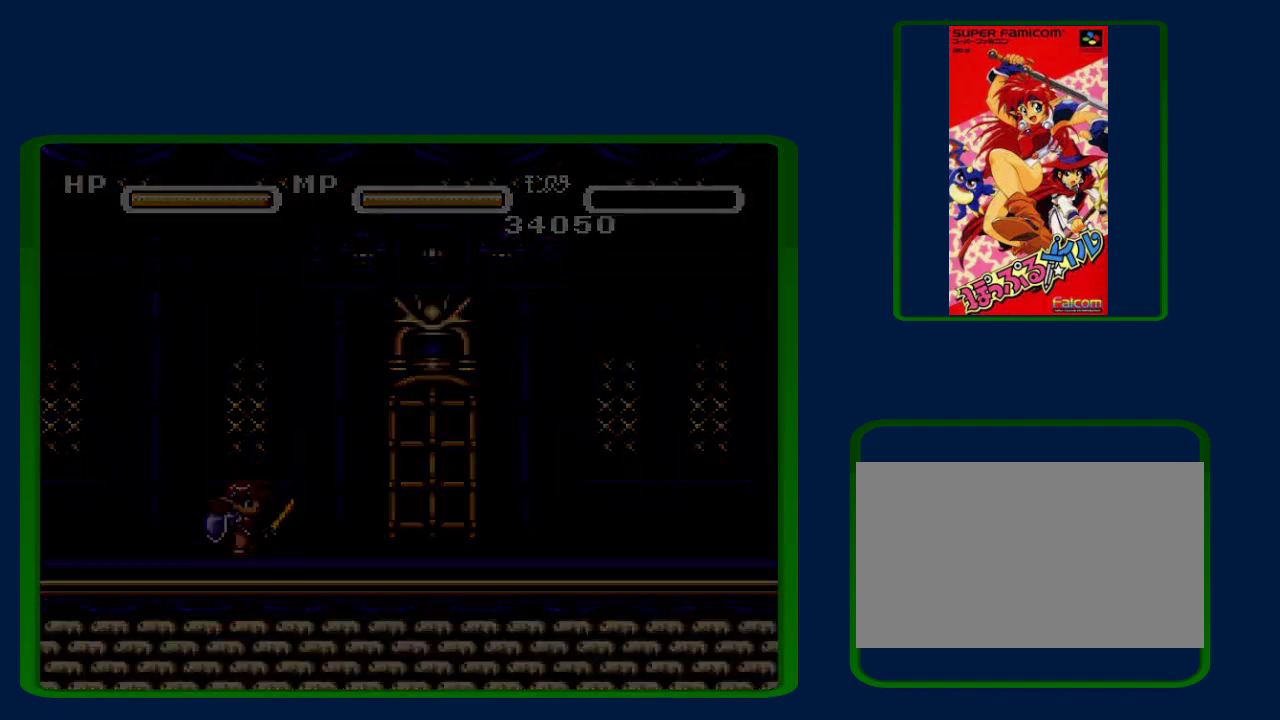
{"buttons": ["R1", "SELECT"], "events": [[117, "A", "up"], [300, "SELECT", "down"], [467, "R1", "down"]]}
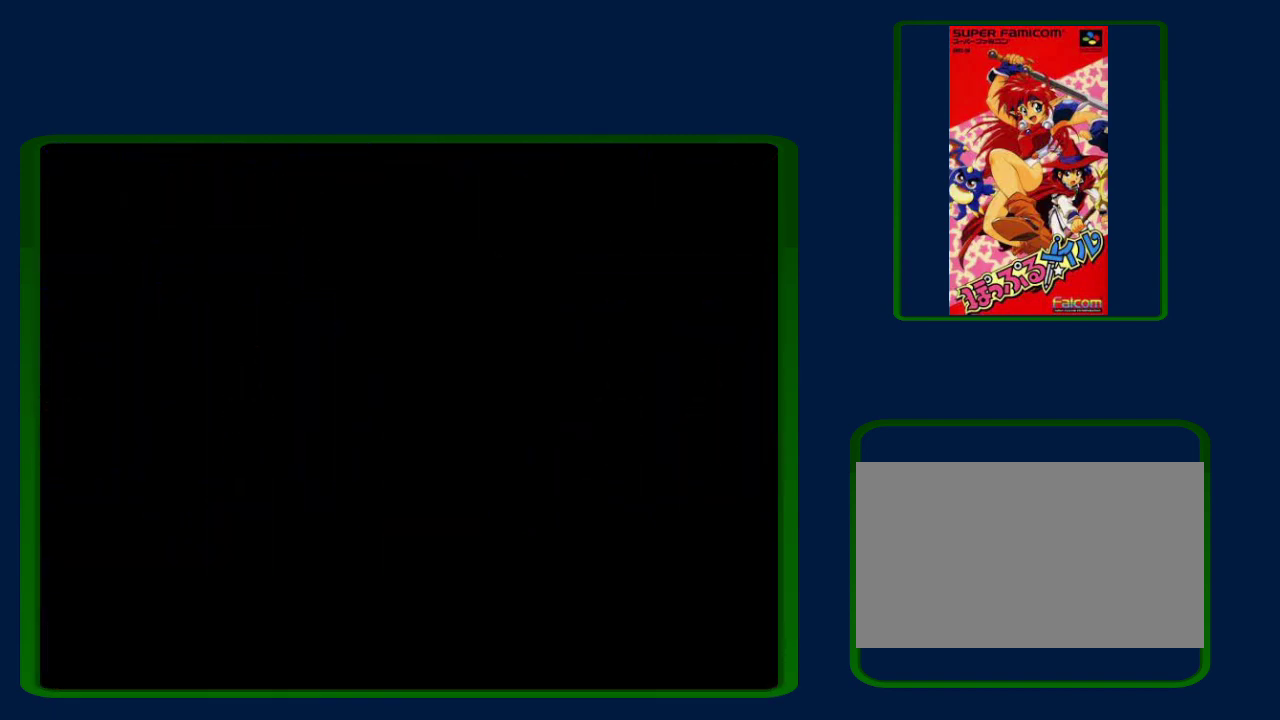
{"buttons": [], "events": [[150, "R1", "up"], [183, "SELECT", "up"]]}
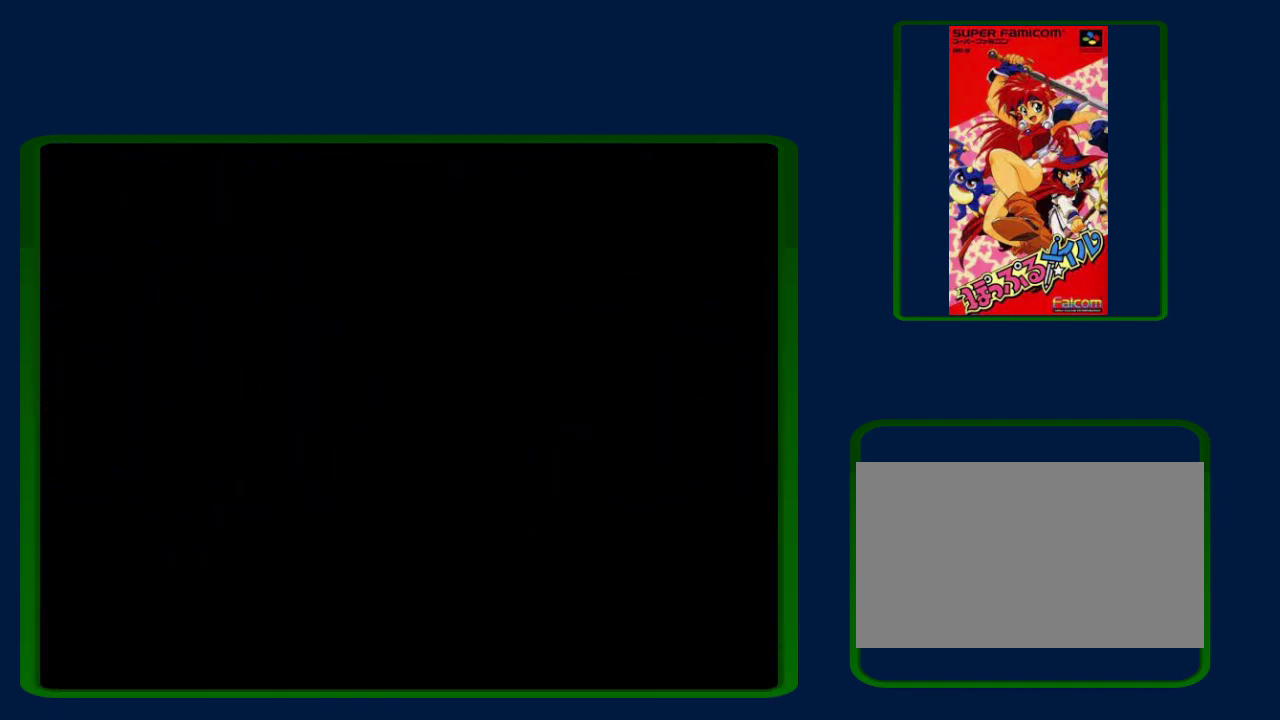
{"buttons": [], "events": []}
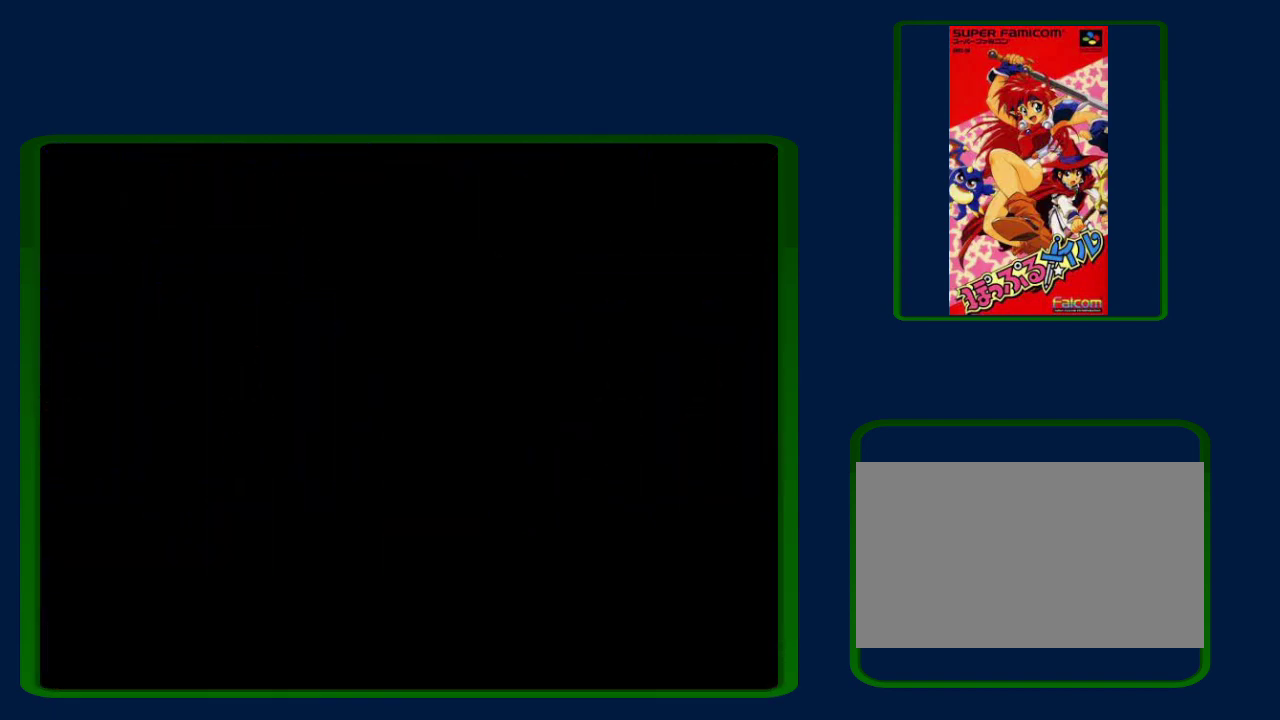
{"buttons": [], "events": []}
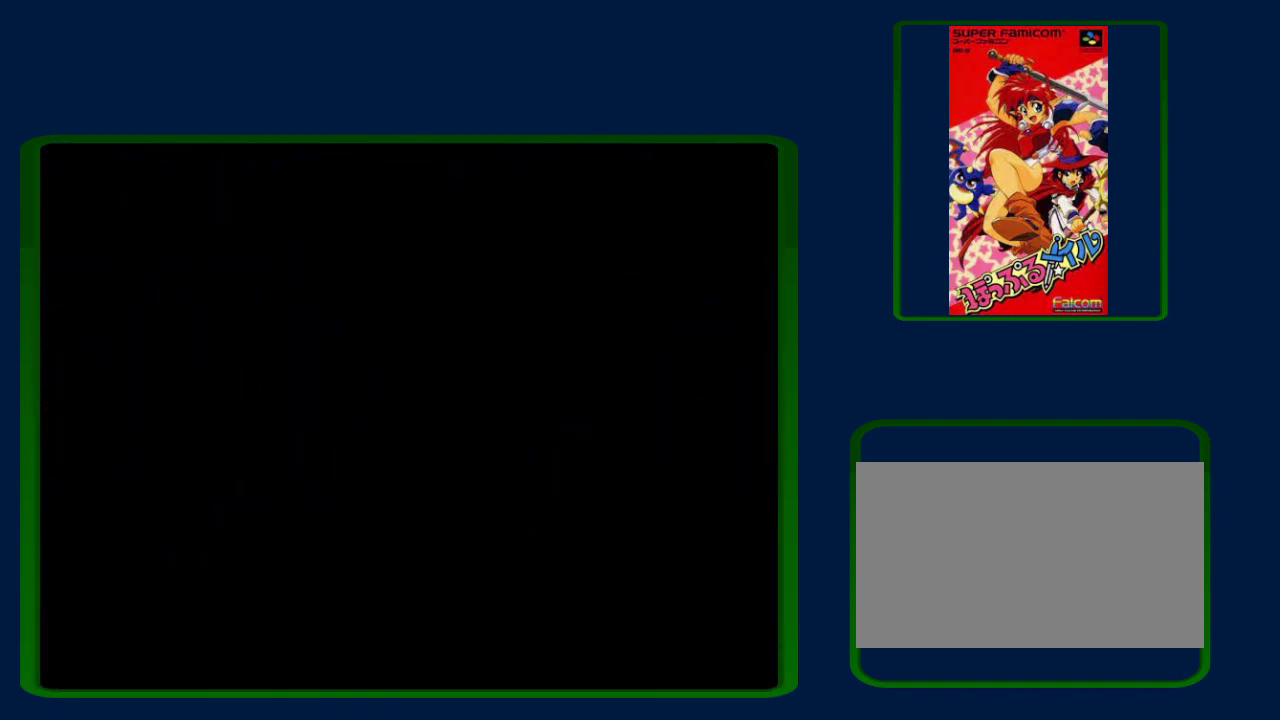
{"buttons": [], "events": []}
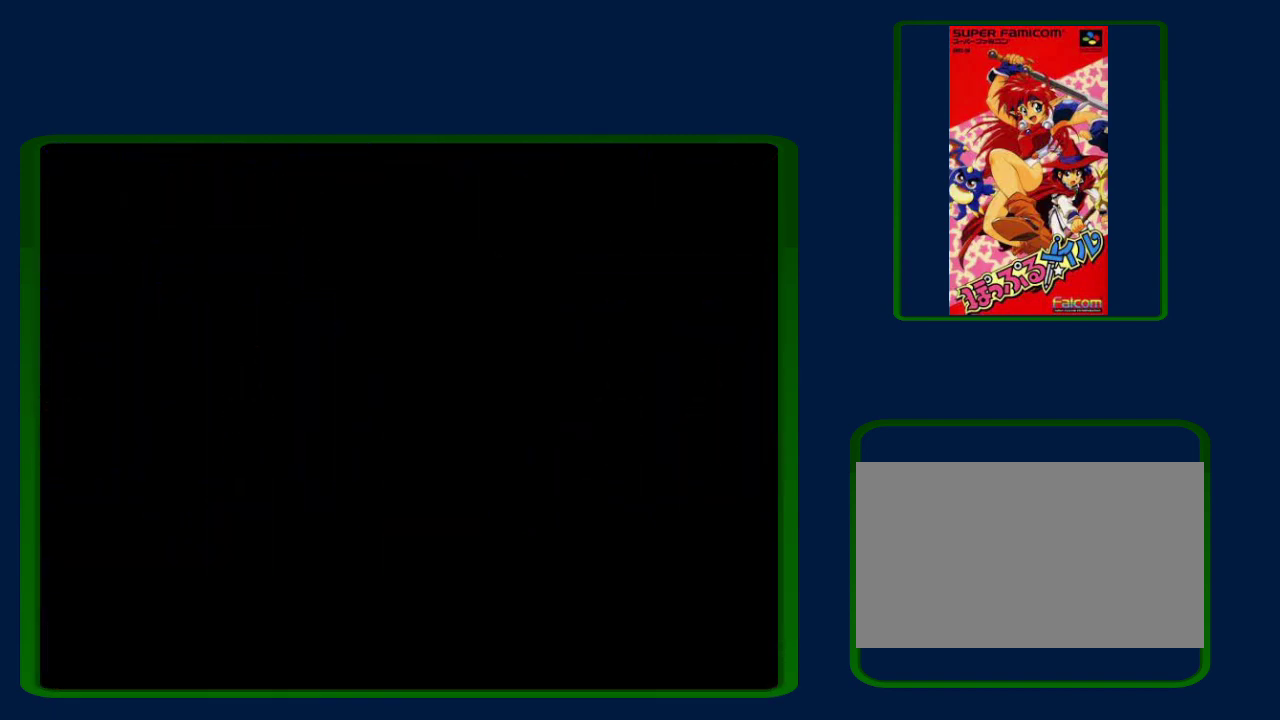
{"buttons": [], "events": []}
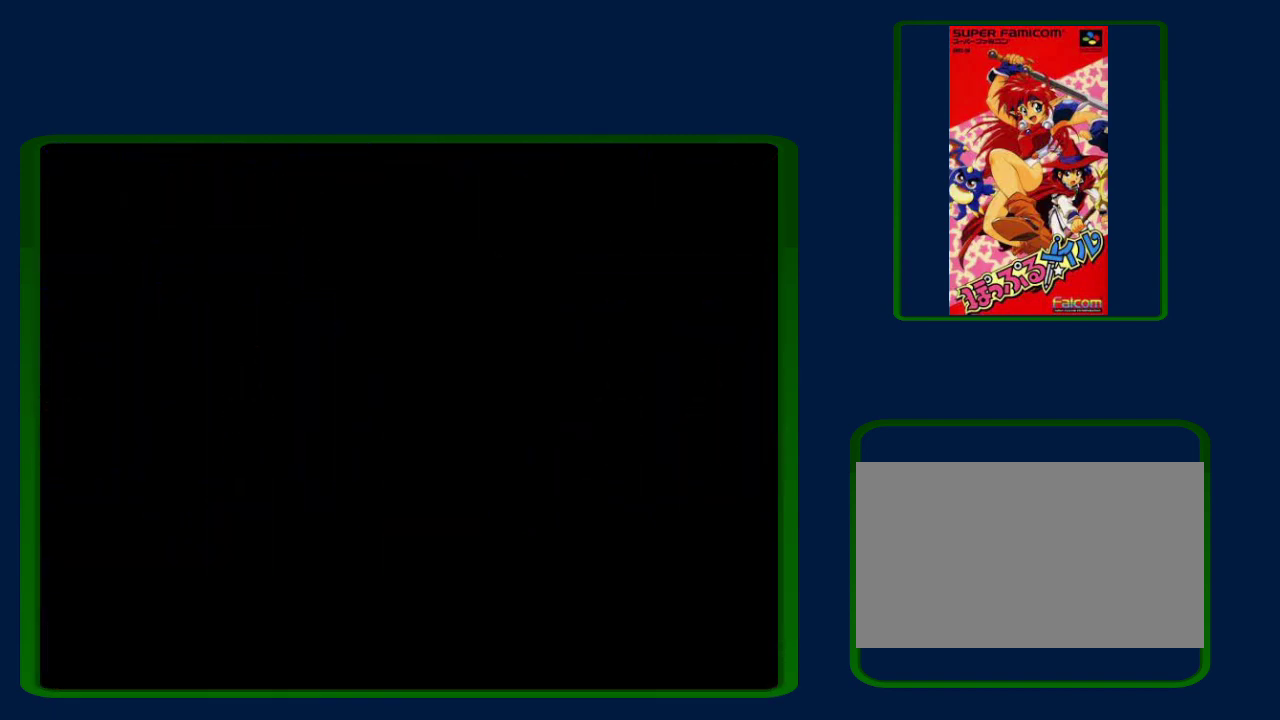
{"buttons": [], "events": []}
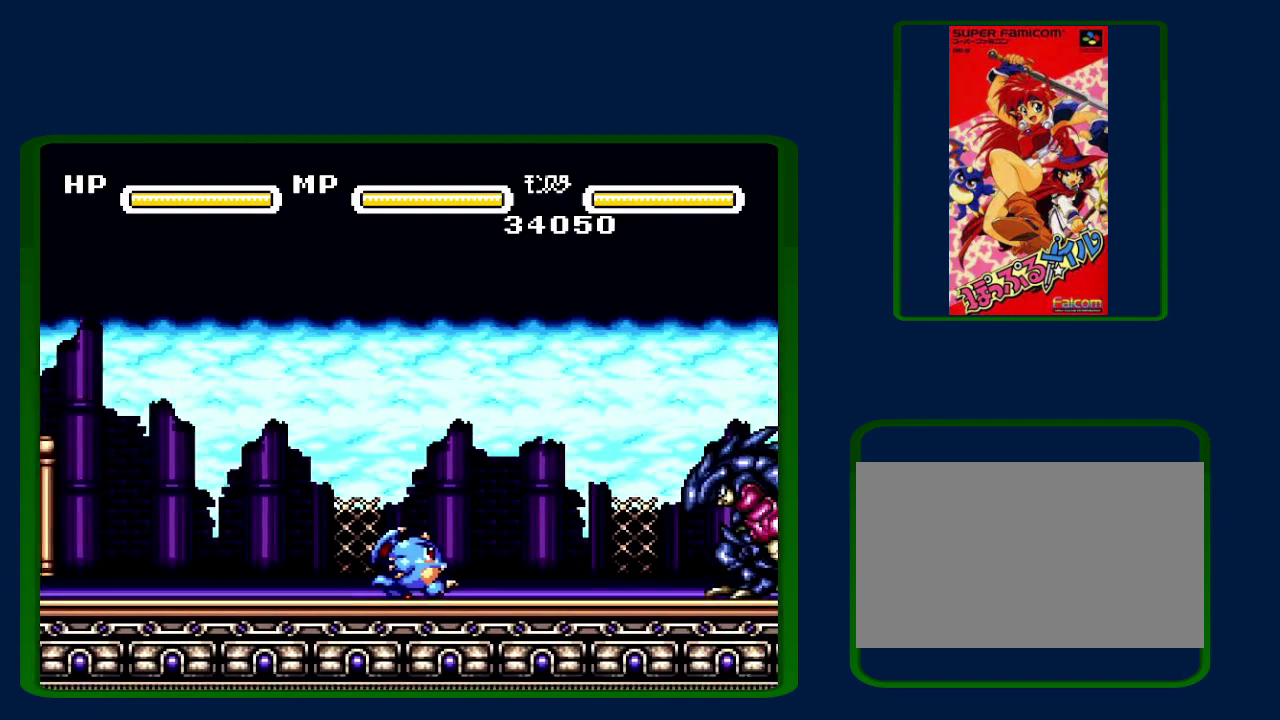
{"buttons": [], "events": []}
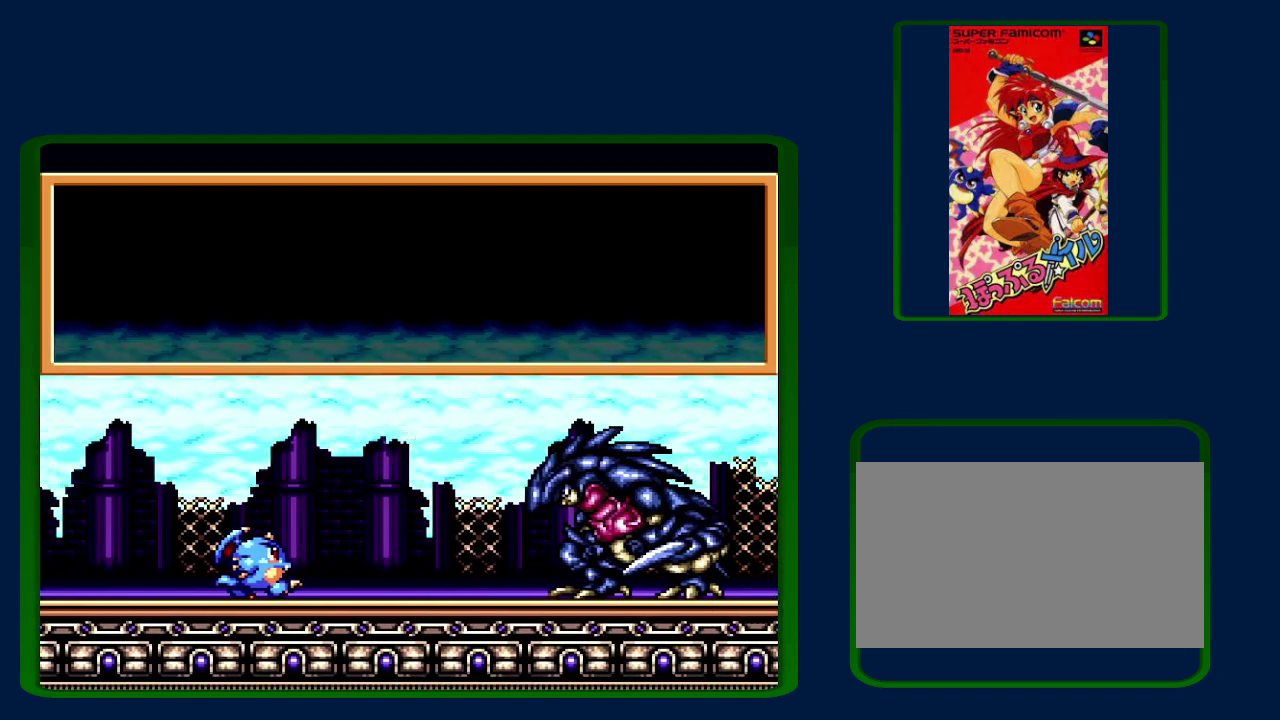
{"buttons": ["B"], "events": [[300, "B", "down"], [333, "A", "down"], [367, "B", "up"], [367, "Y", "down"], [400, "A", "up"], [467, "B", "down"], [467, "Y", "up"]]}
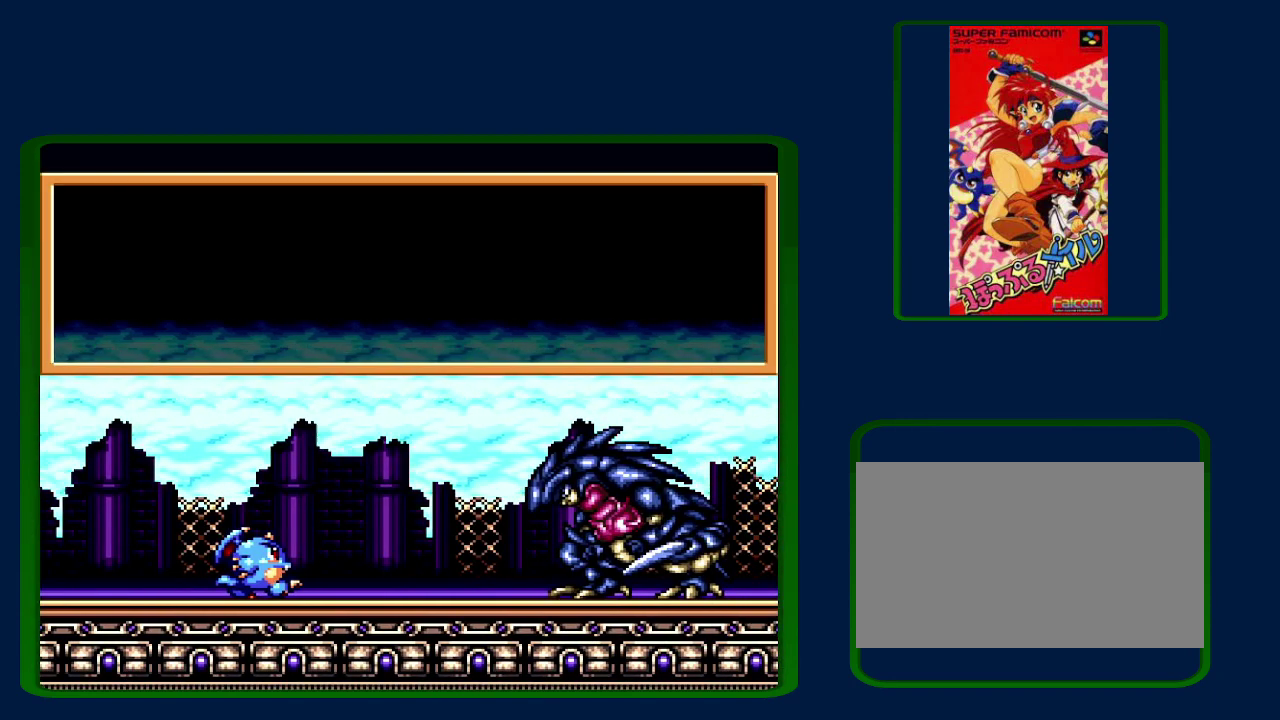
{"buttons": ["B"], "events": [[33, "A", "down"], [33, "B", "up"], [33, "Y", "down"], [83, "A", "up"], [117, "B", "down"], [150, "Y", "up"], [217, "B", "up"], [217, "Y", "down"], [300, "B", "down"], [300, "Y", "up"], [367, "B", "up"], [367, "Y", "down"], [400, "A", "down"], [467, "A", "up"], [467, "B", "down"], [467, "Y", "up"]]}
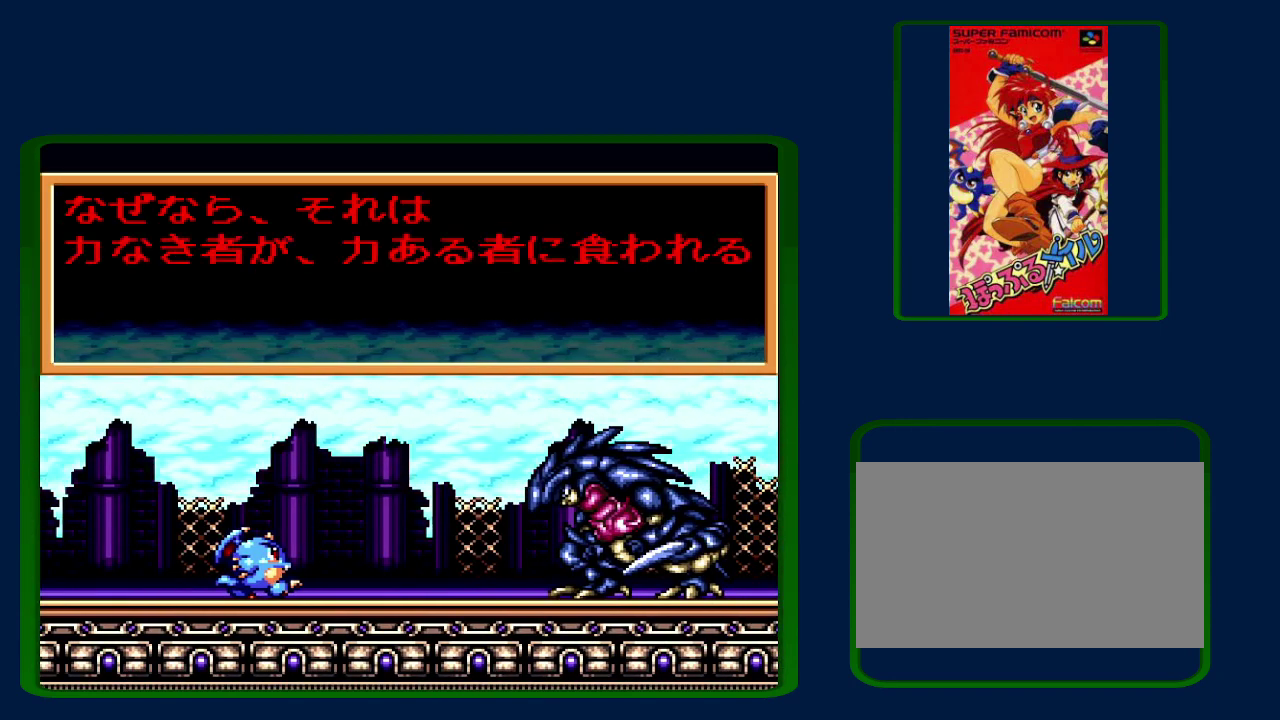
{"buttons": ["B", "Y"], "events": [[33, "B", "up"], [33, "Y", "down"], [67, "A", "down"], [117, "A", "up"], [117, "B", "down"], [117, "Y", "up"], [183, "B", "up"], [217, "A", "down"], [217, "Y", "down"], [283, "B", "down"], [300, "A", "up"], [300, "Y", "up"], [367, "A", "down"], [367, "Y", "down"], [433, "Y", "up"], [500, "A", "up"], [500, "Y", "down"]]}
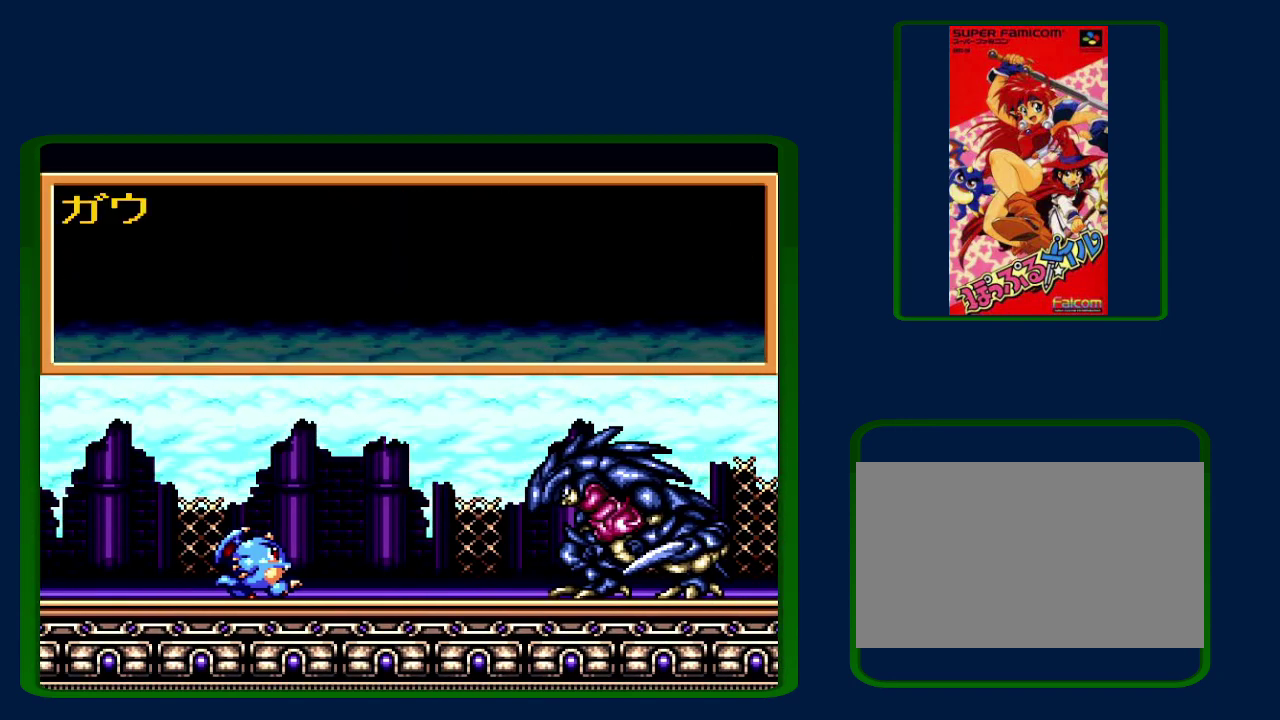
{"buttons": [], "events": [[33, "B", "up"], [50, "A", "down"], [50, "Y", "up"], [117, "B", "down"], [150, "A", "up"], [150, "Y", "down"], [217, "A", "down"], [250, "Y", "up"], [283, "A", "up"], [300, "B", "up"], [300, "Y", "down"], [350, "B", "down"], [383, "A", "down"], [383, "Y", "up"], [400, "B", "up"], [467, "A", "up"]]}
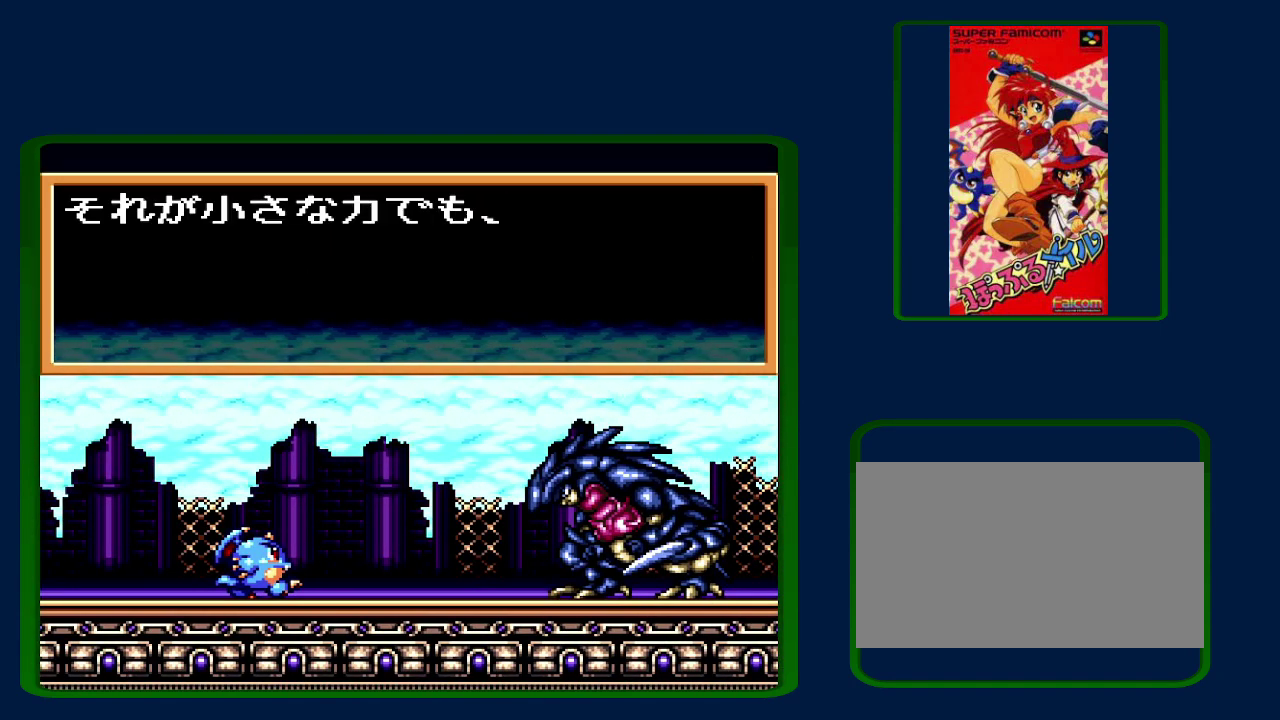
{"buttons": [], "events": [[83, "B", "down"], [150, "B", "up"], [250, "B", "down"], [333, "B", "up"]]}
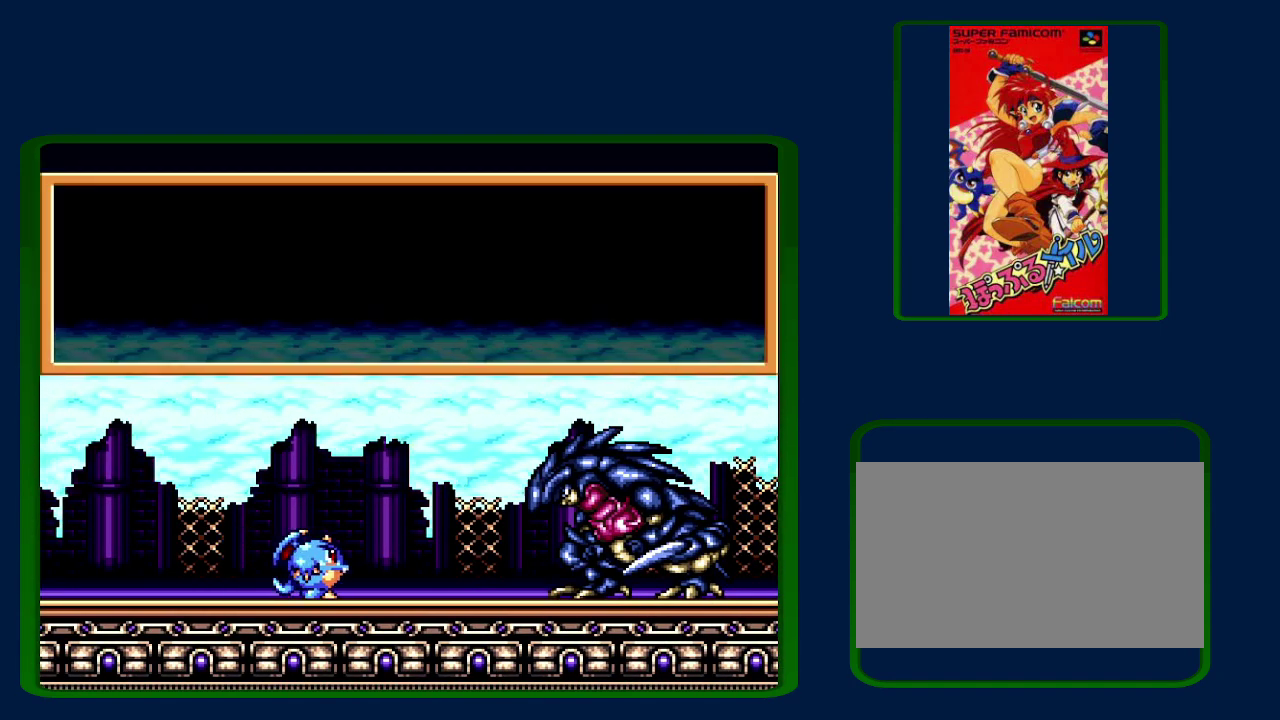
{"buttons": [], "events": [[33, "B", "down"], [150, "B", "up"], [200, "B", "down"], [300, "B", "up"], [367, "B", "down"], [467, "B", "up"]]}
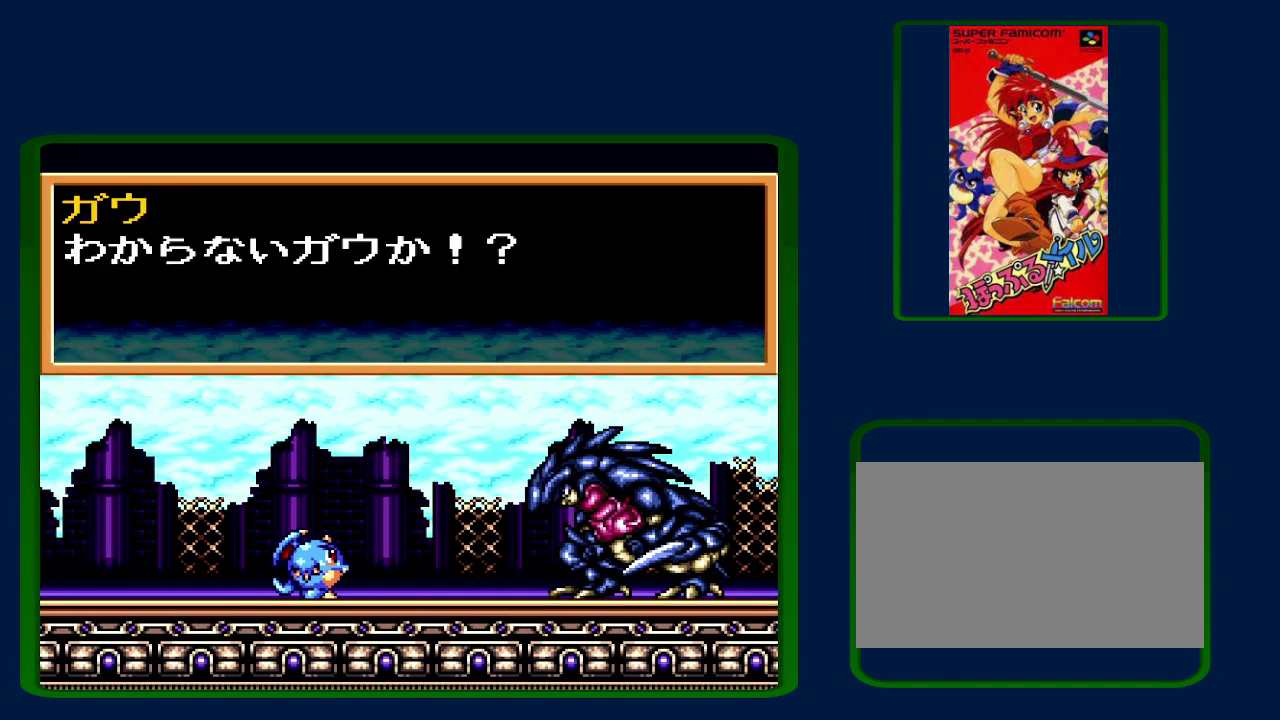
{"buttons": [], "events": [[33, "B", "down"], [83, "B", "up"], [150, "B", "down"], [233, "B", "up"], [300, "B", "down"], [433, "B", "up"]]}